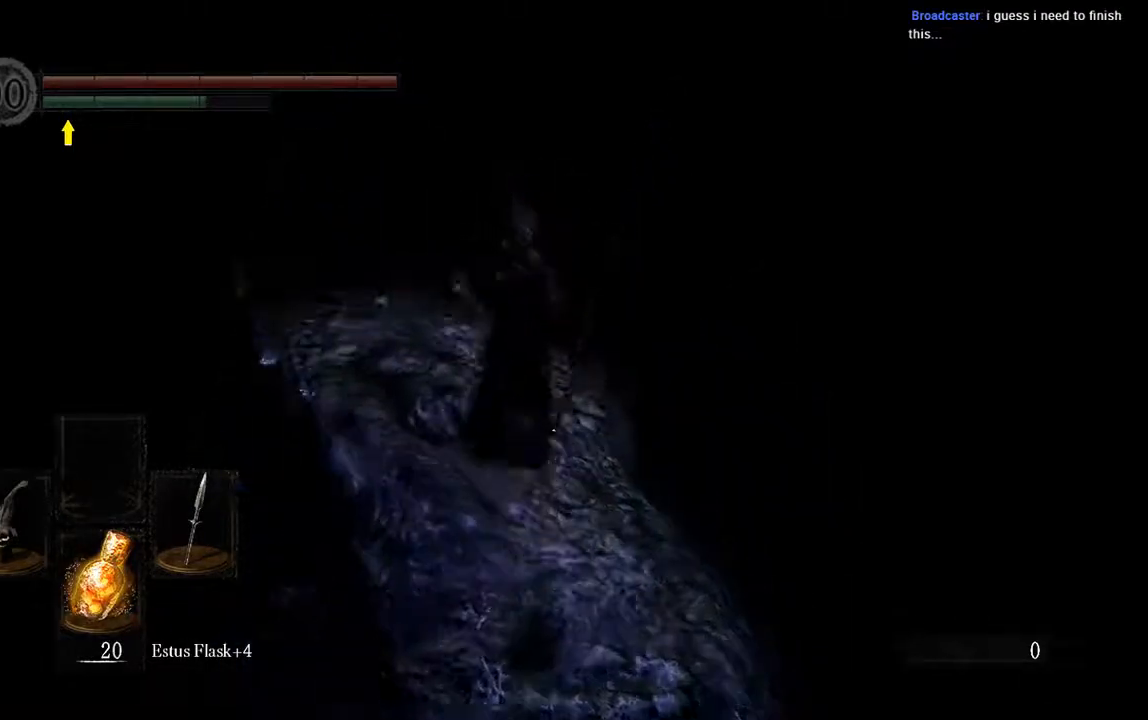
Gameplay with a controller (Xbox layout); each line is a JSON object with the inputs held at the frame after it. "events" lists button and stick changes between this image and that frame as [ms after this image, input, new state], when the widget could be followed in between. Not read: L3.
{"buttons": ["B", "L1"], "left_stick": "up", "right_stick": "center", "events": []}
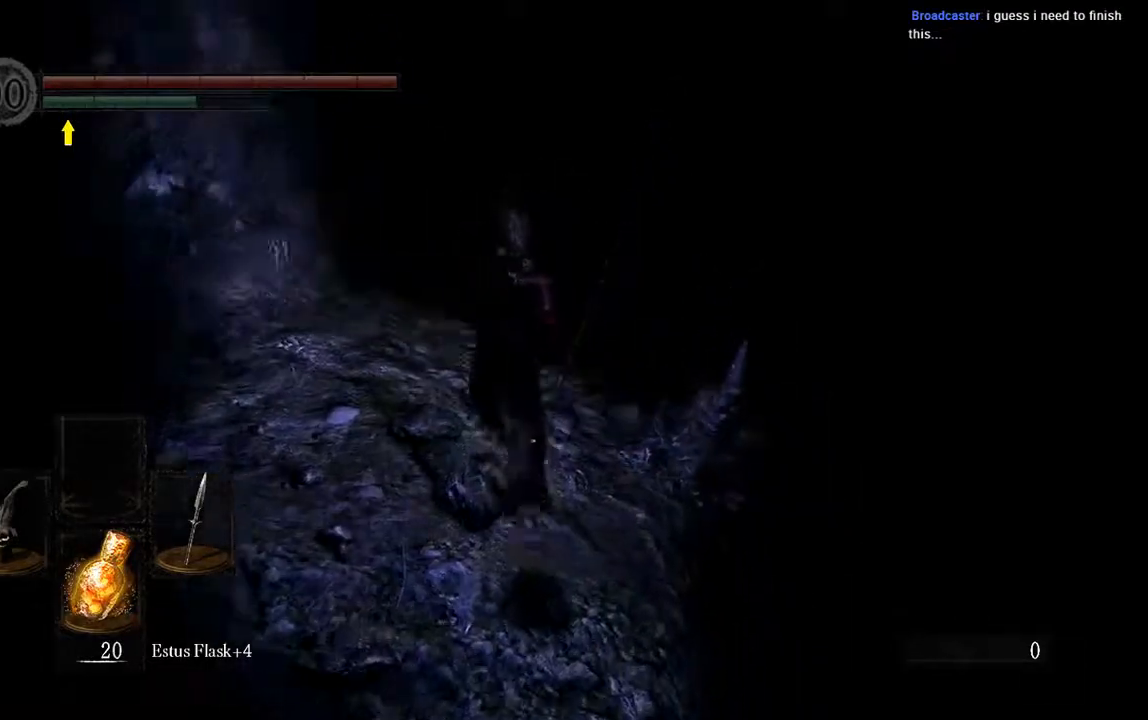
{"buttons": ["B"], "left_stick": "up", "right_stick": "center", "events": [[467, "L1", "up"]]}
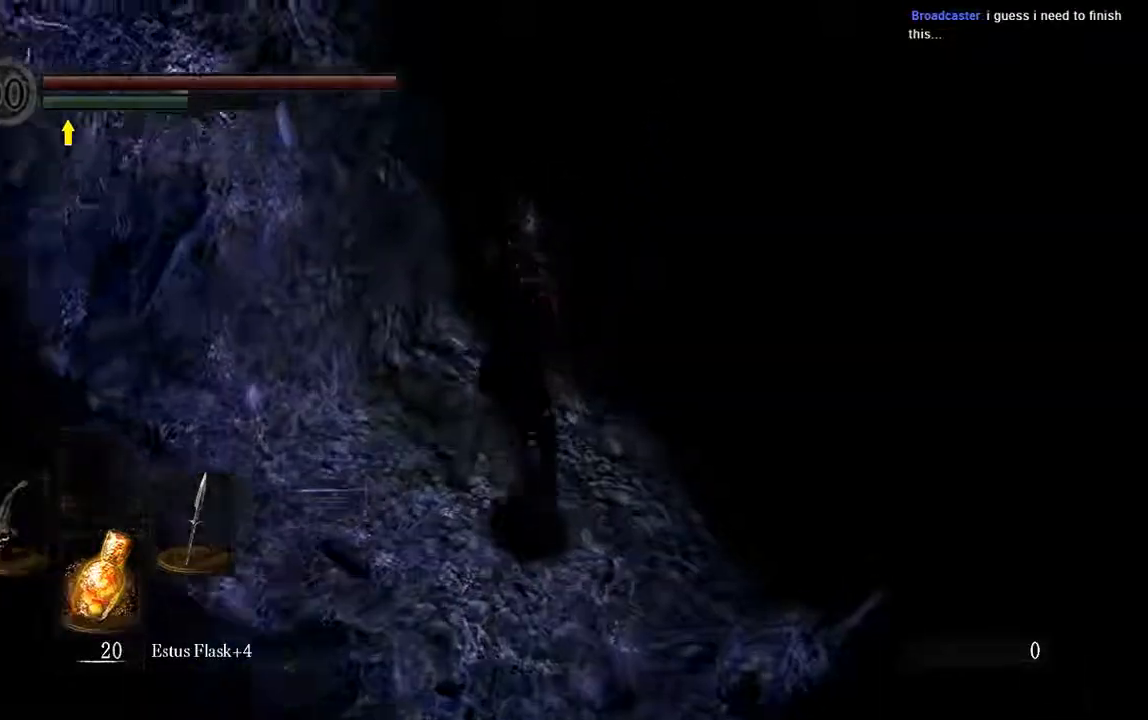
{"buttons": [], "left_stick": "up", "right_stick": "center", "events": [[67, "B", "up"]]}
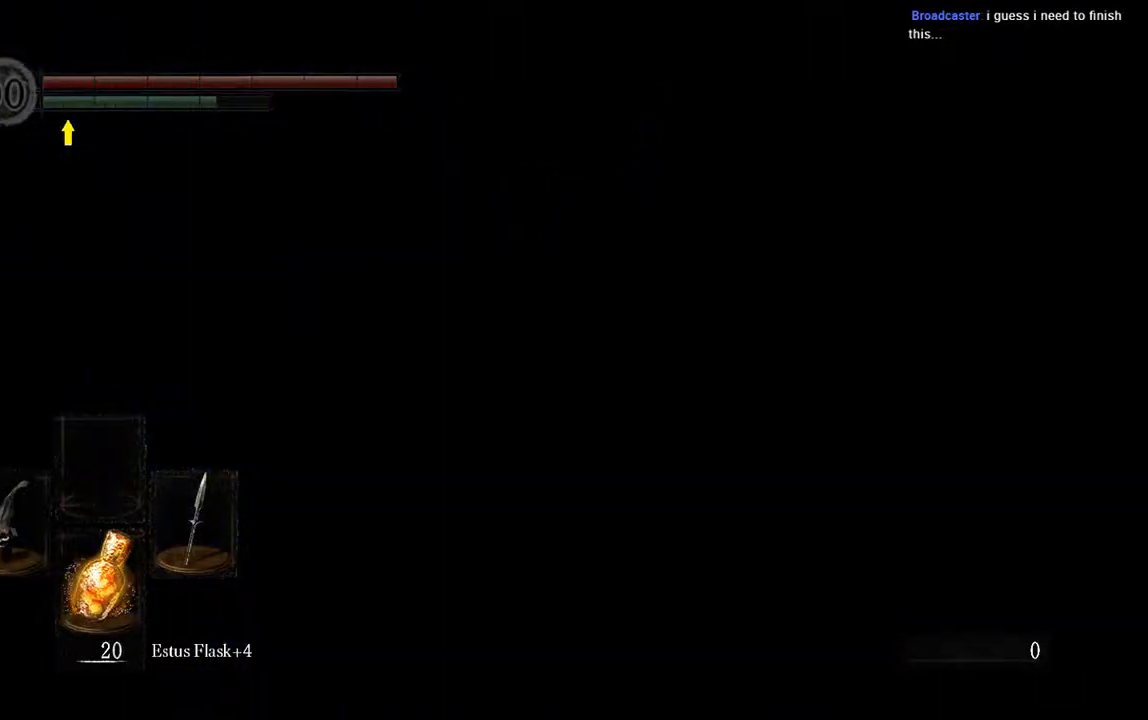
{"buttons": ["B", "L1"], "left_stick": "up", "right_stick": "center", "events": [[300, "L1", "down"], [367, "B", "down"]]}
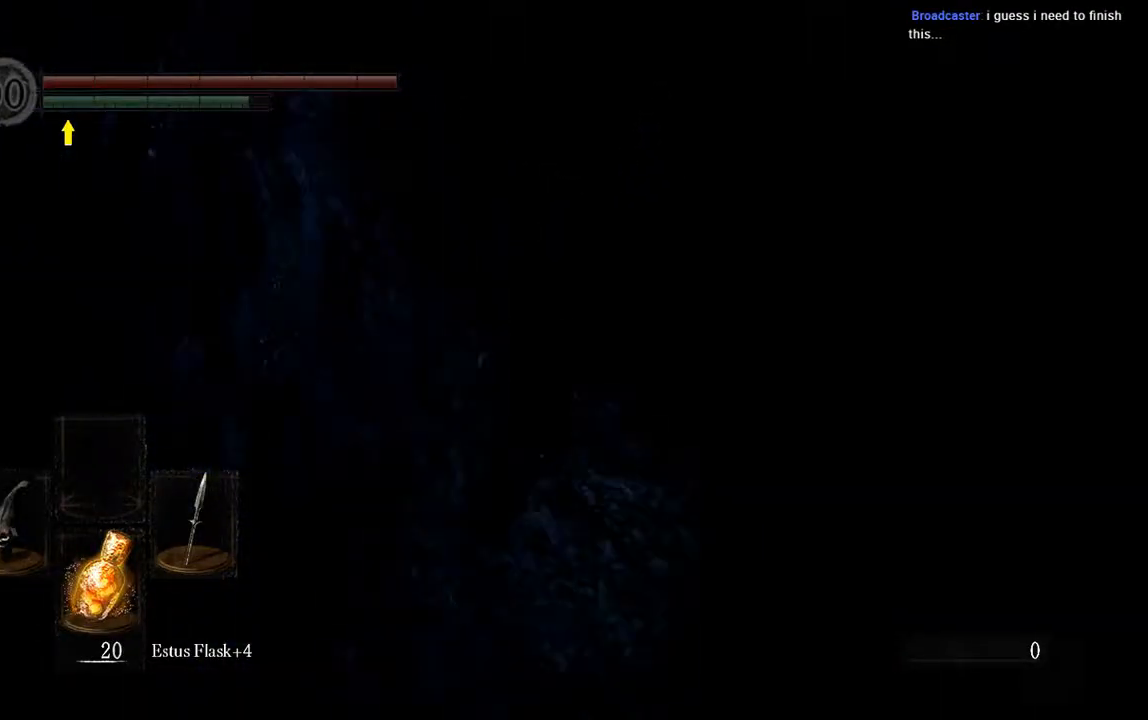
{"buttons": ["B", "L1"], "left_stick": "up", "right_stick": "center", "events": []}
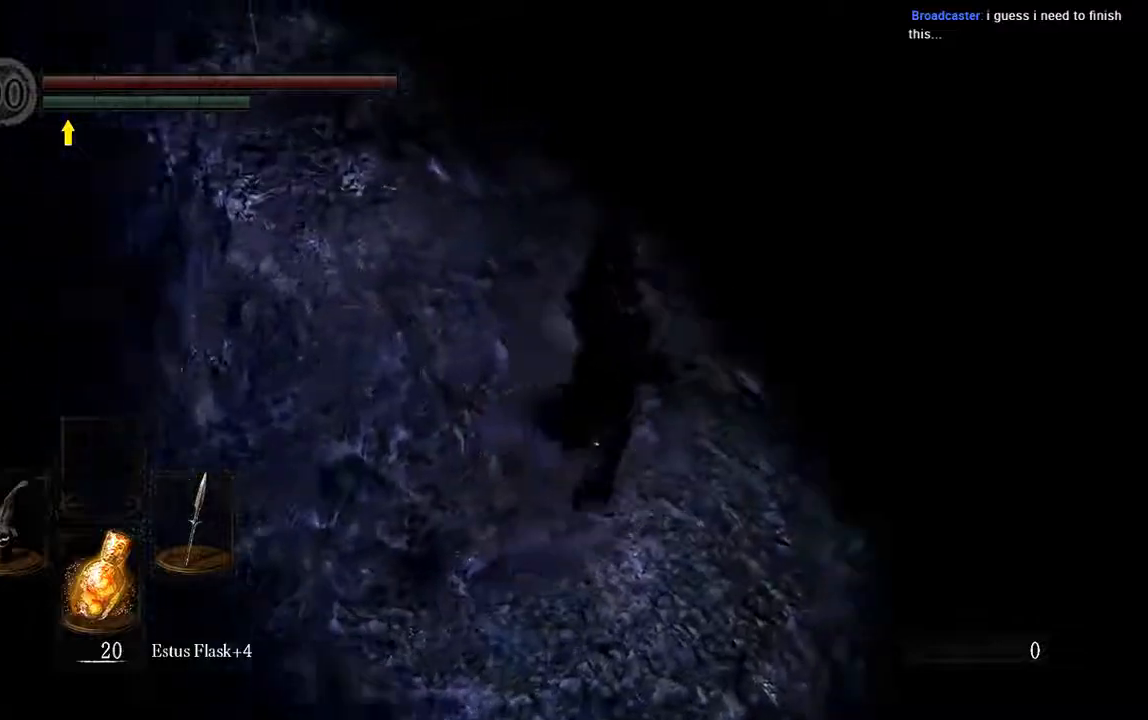
{"buttons": ["B", "L1"], "left_stick": "up", "right_stick": "up", "events": [[300, "right_stick", "up"]]}
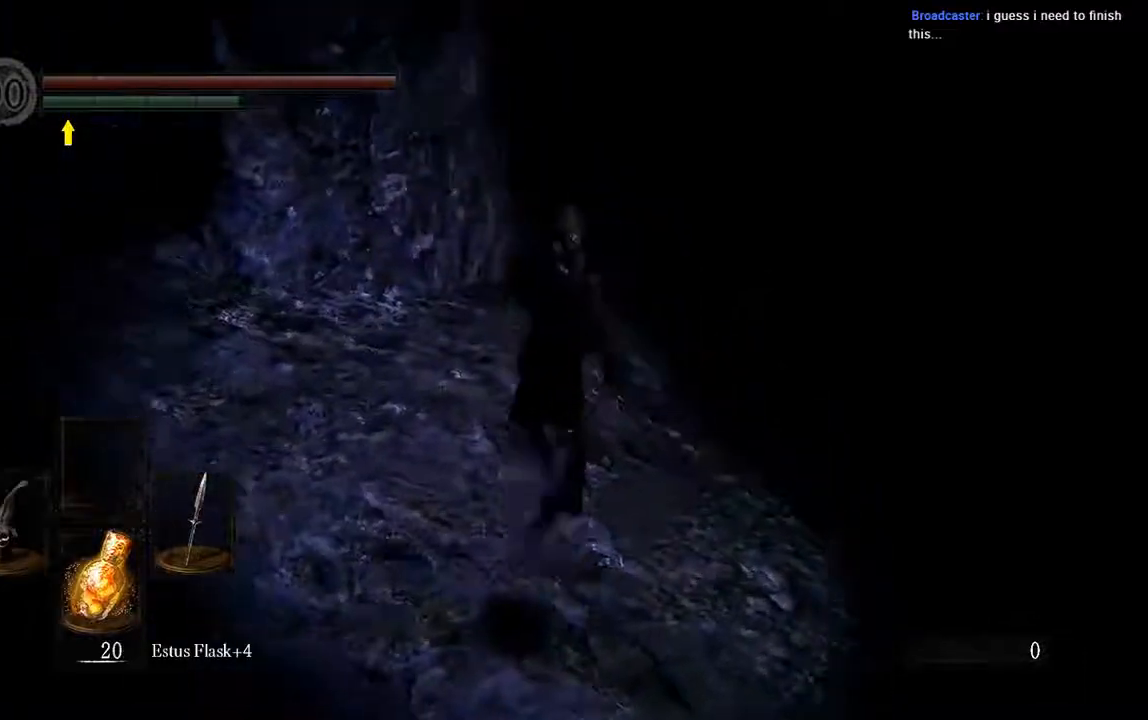
{"buttons": ["B", "L1"], "left_stick": "up", "right_stick": "center", "events": [[67, "right_stick", "center"]]}
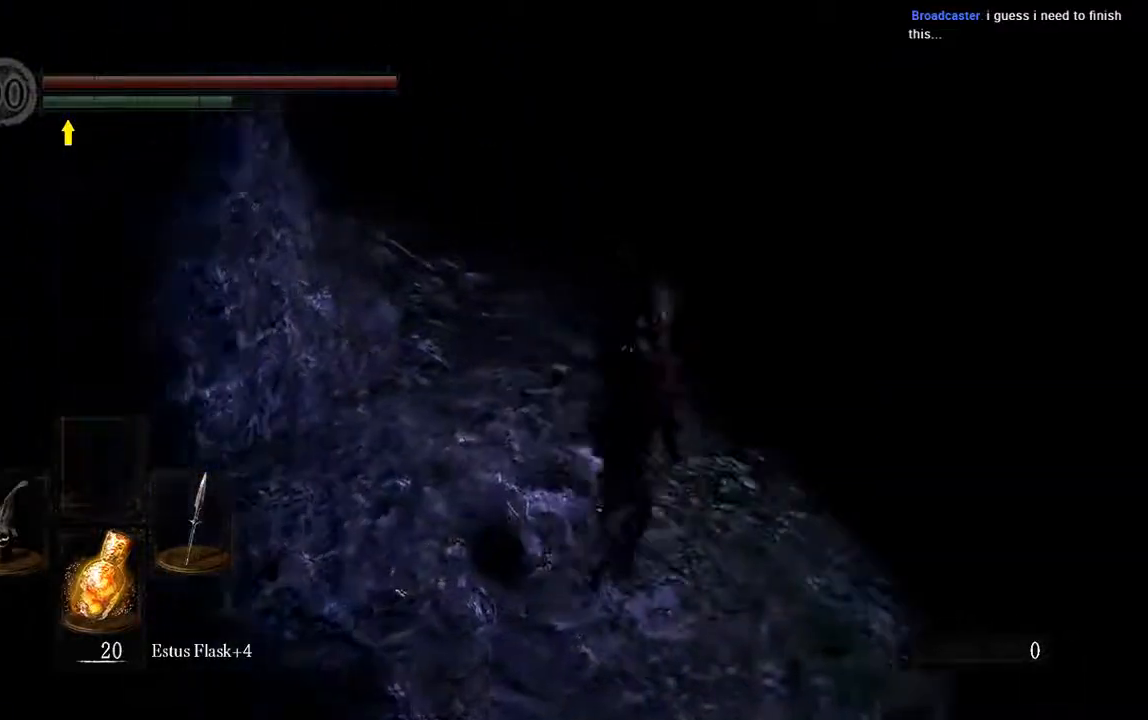
{"buttons": ["B", "L1"], "left_stick": "up", "right_stick": "center", "events": [[367, "right_stick", "up-left"], [433, "right_stick", "center"]]}
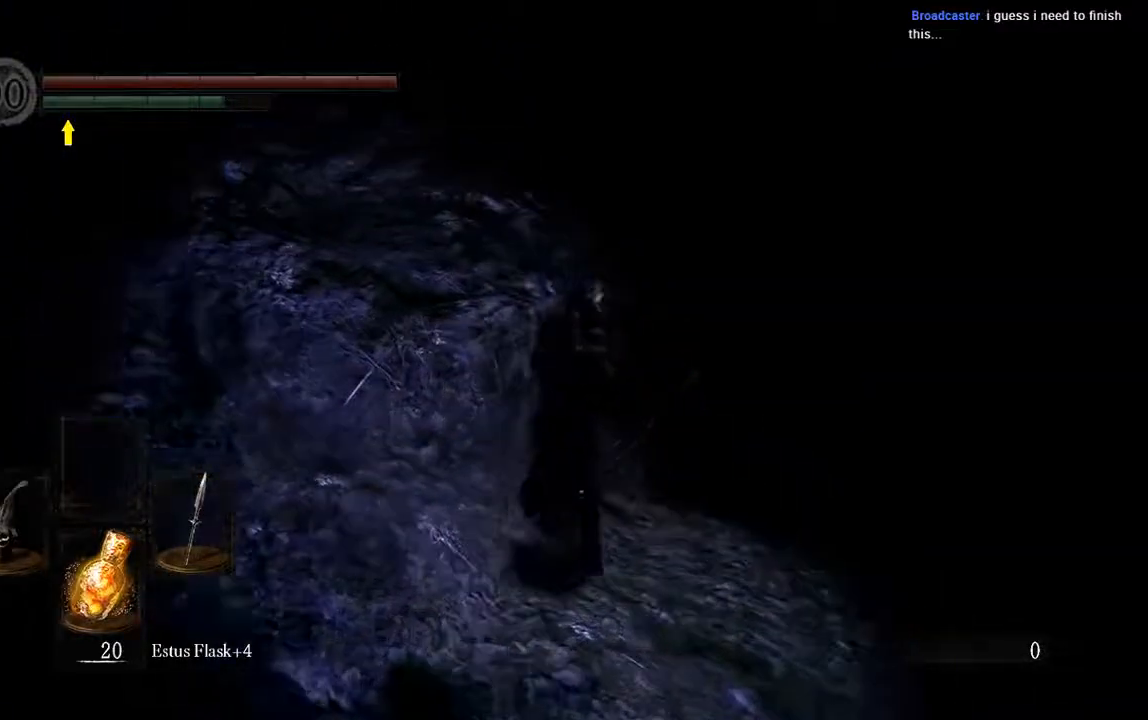
{"buttons": ["B", "L1"], "left_stick": "up", "right_stick": "center", "events": []}
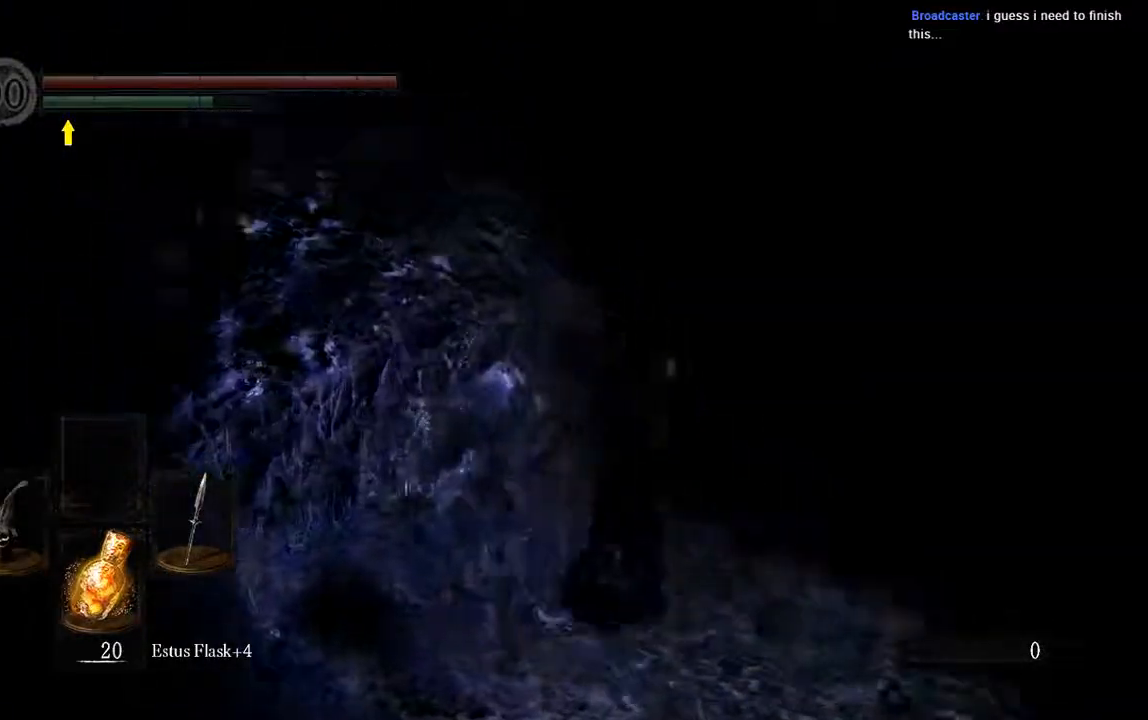
{"buttons": ["B", "L1"], "left_stick": "up", "right_stick": "center", "events": []}
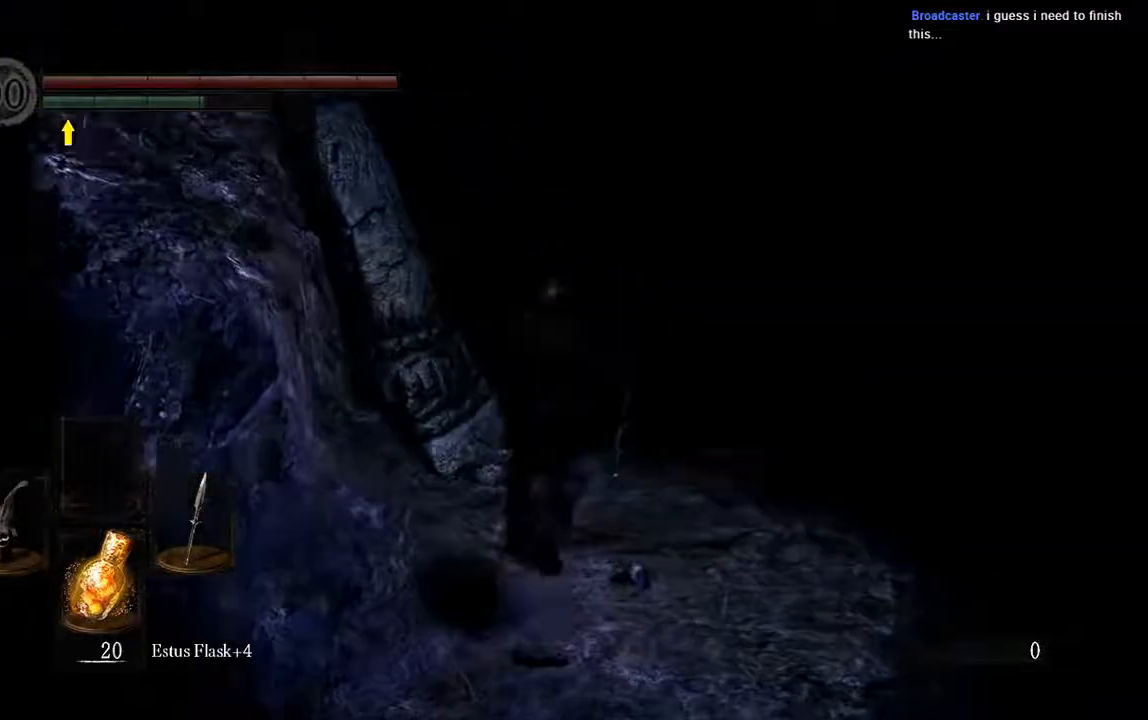
{"buttons": ["L1"], "left_stick": "up-left", "right_stick": "center", "events": [[200, "left_stick", "up-left"], [383, "B", "up"]]}
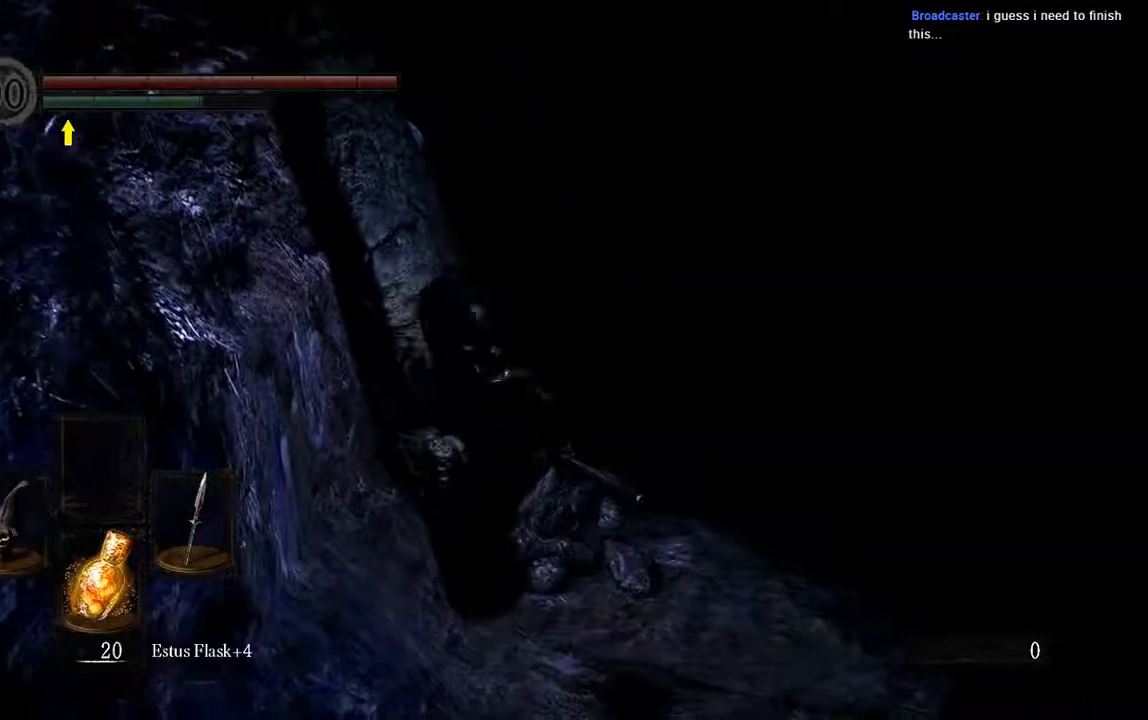
{"buttons": ["L1"], "left_stick": "center", "right_stick": "center", "events": [[17, "right_stick", "left"], [217, "right_stick", "center"], [233, "left_stick", "center"]]}
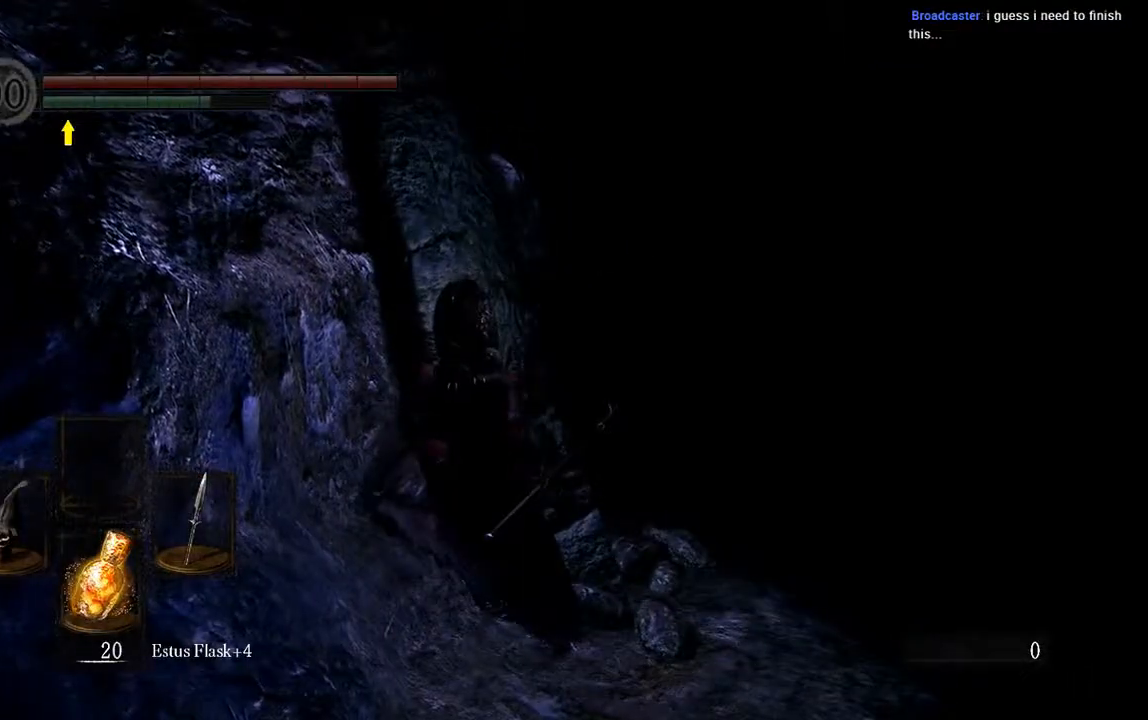
{"buttons": ["L1", "R3"], "left_stick": "center", "right_stick": "center", "events": [[383, "R3", "down"]]}
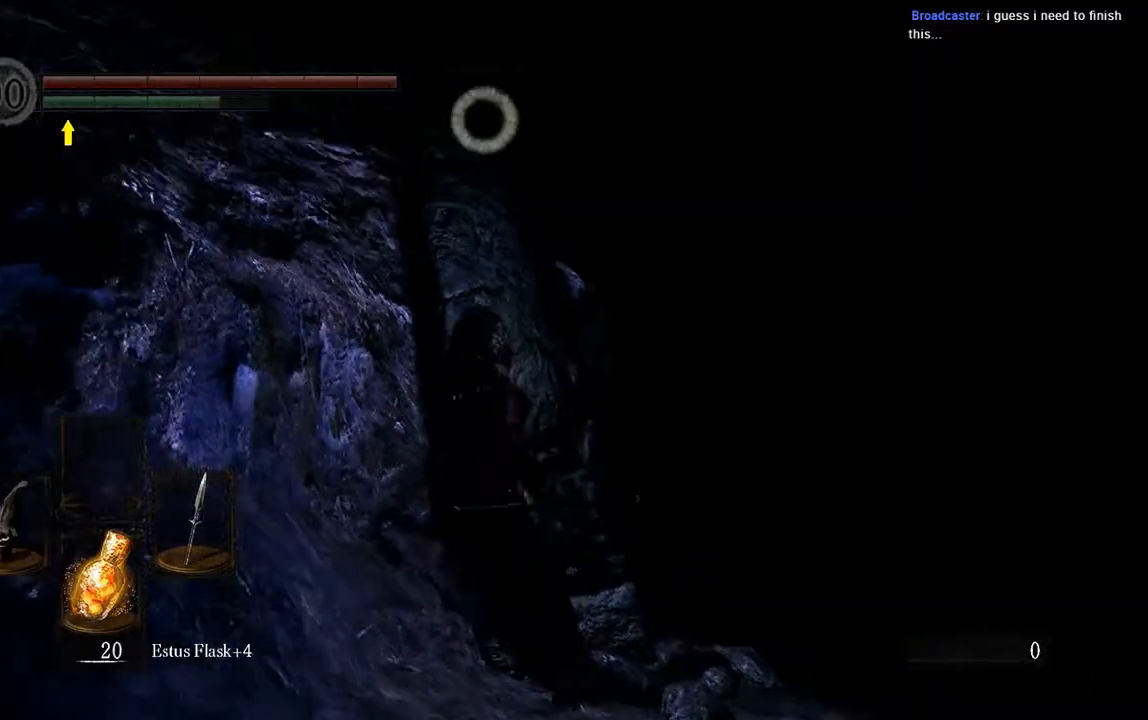
{"buttons": ["L1"], "left_stick": "center", "right_stick": "center", "events": [[17, "R3", "up"]]}
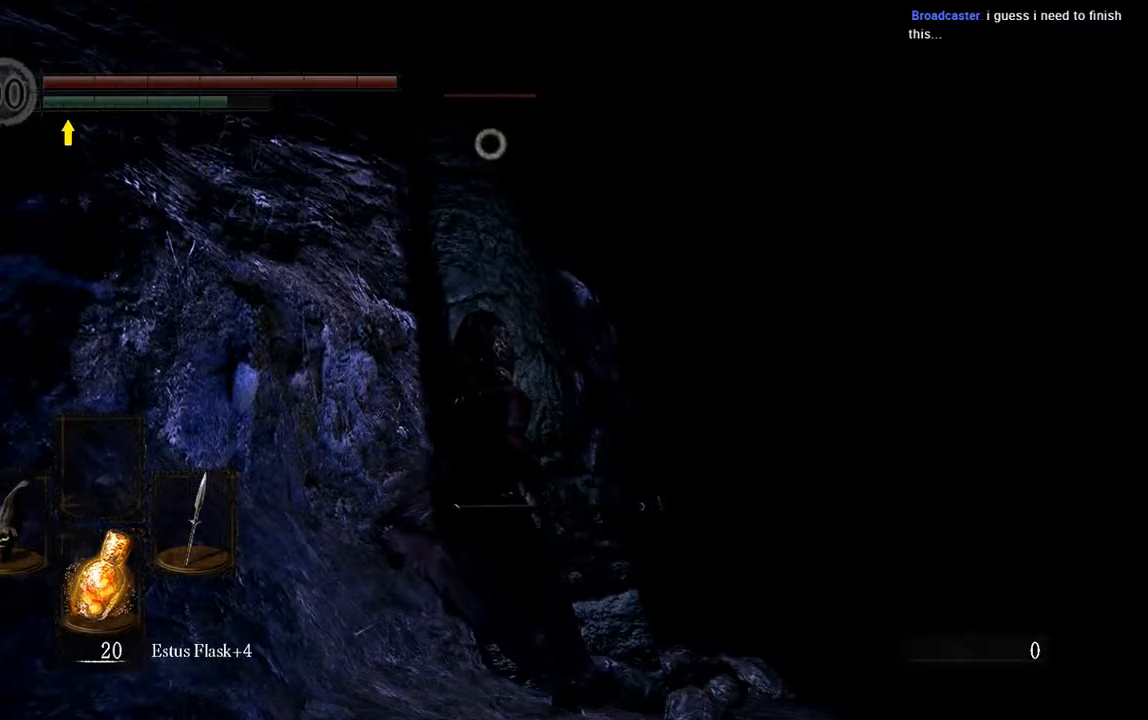
{"buttons": ["L1"], "left_stick": "center", "right_stick": "center", "events": []}
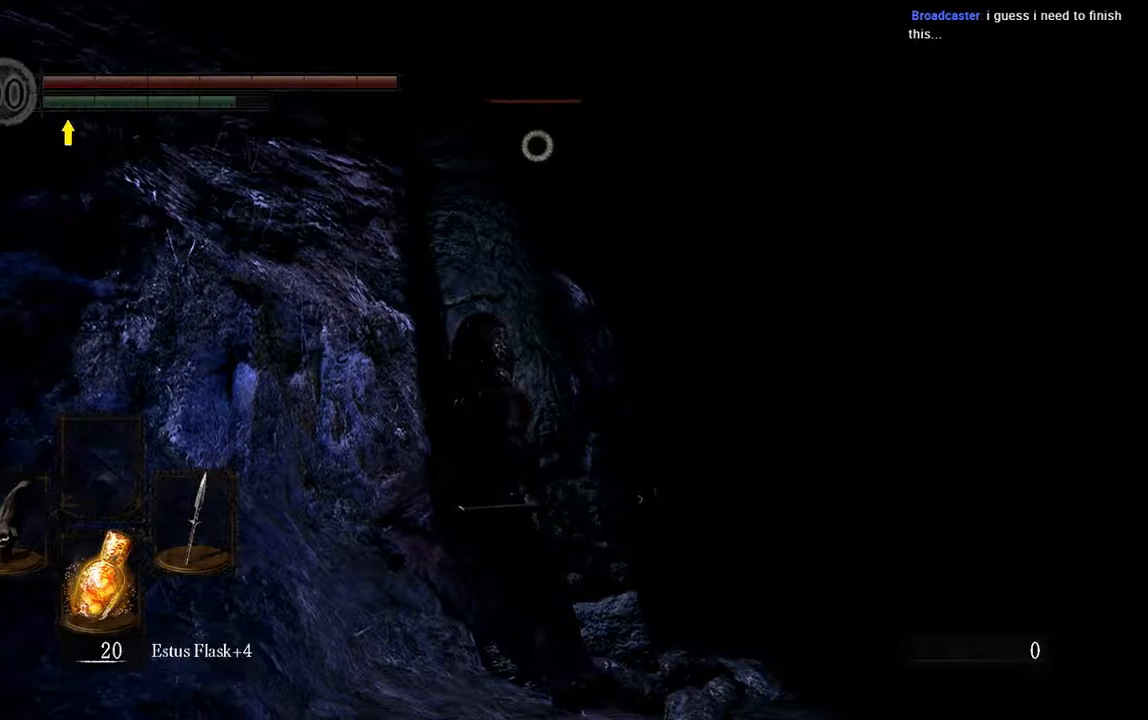
{"buttons": ["L1"], "left_stick": "center", "right_stick": "center", "events": []}
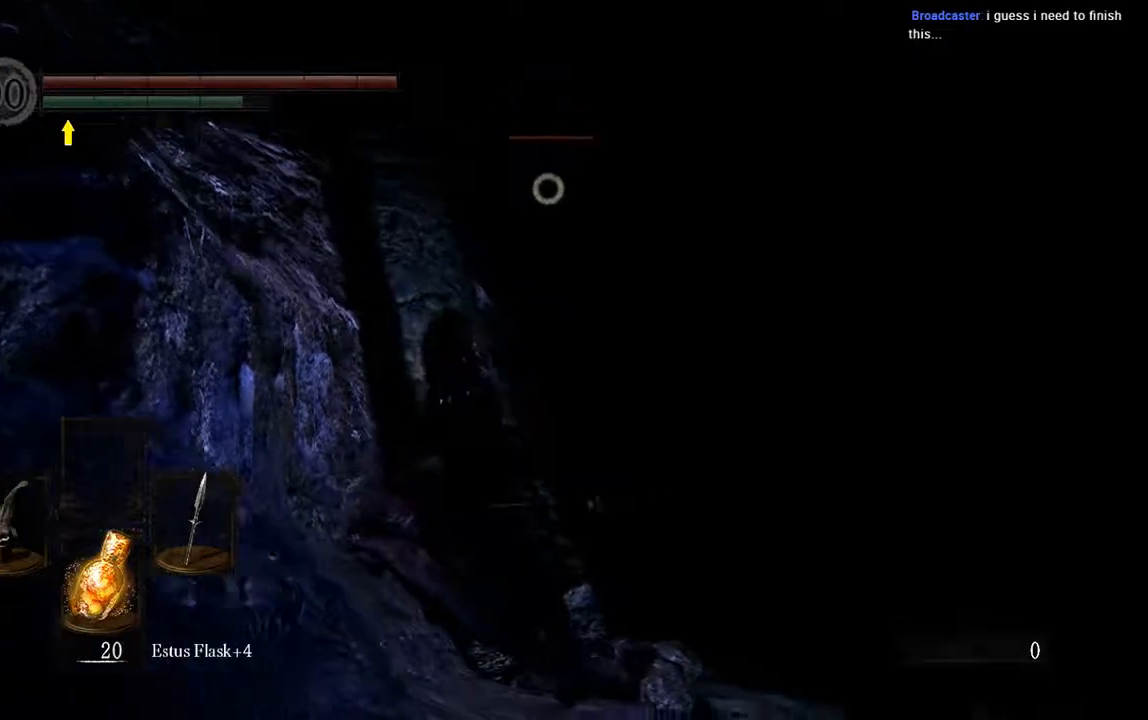
{"buttons": ["L1"], "left_stick": "right", "right_stick": "center", "events": [[233, "R3", "down"], [367, "R3", "up"], [400, "left_stick", "right"]]}
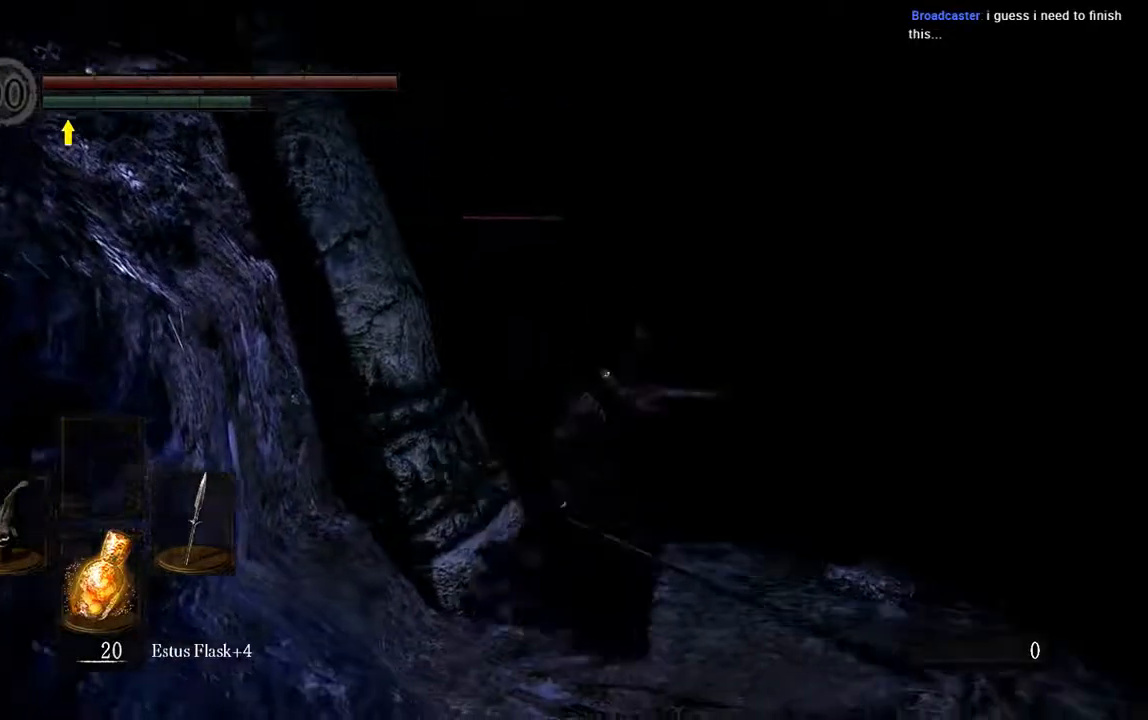
{"buttons": ["B", "L1"], "left_stick": "right", "right_stick": "center", "events": [[50, "B", "down"], [233, "right_stick", "down-right"], [417, "right_stick", "center"]]}
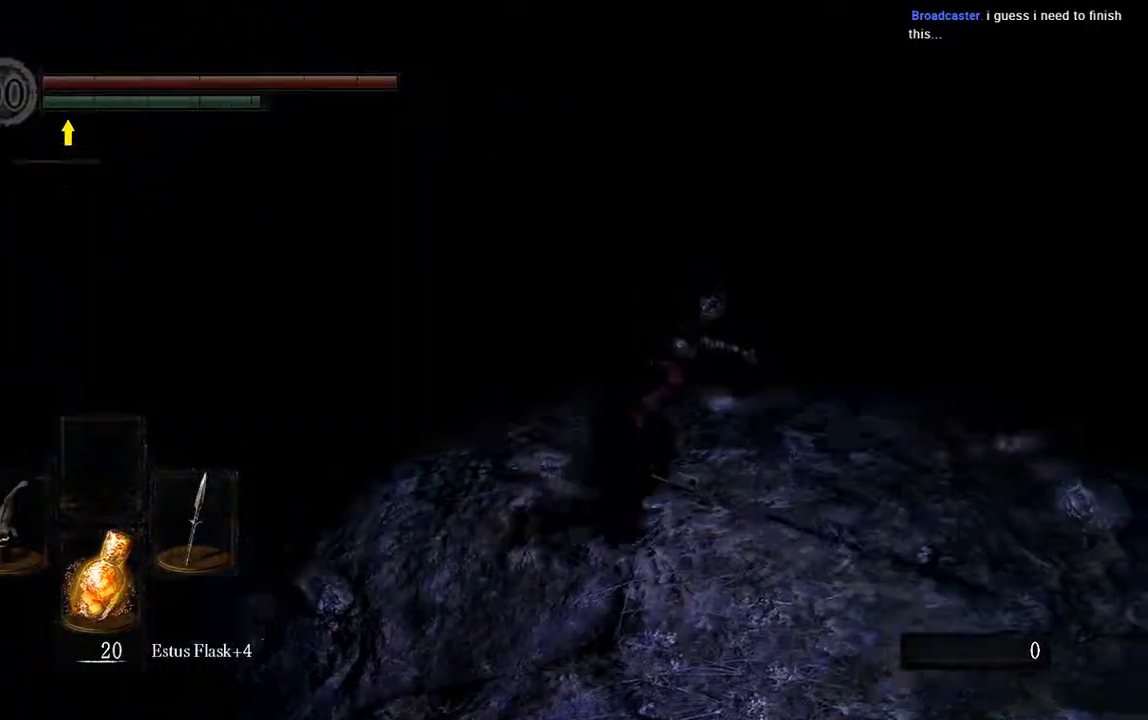
{"buttons": ["L1"], "left_stick": "up", "right_stick": "center", "events": [[117, "B", "up"], [200, "left_stick", "up-right"], [317, "left_stick", "up"]]}
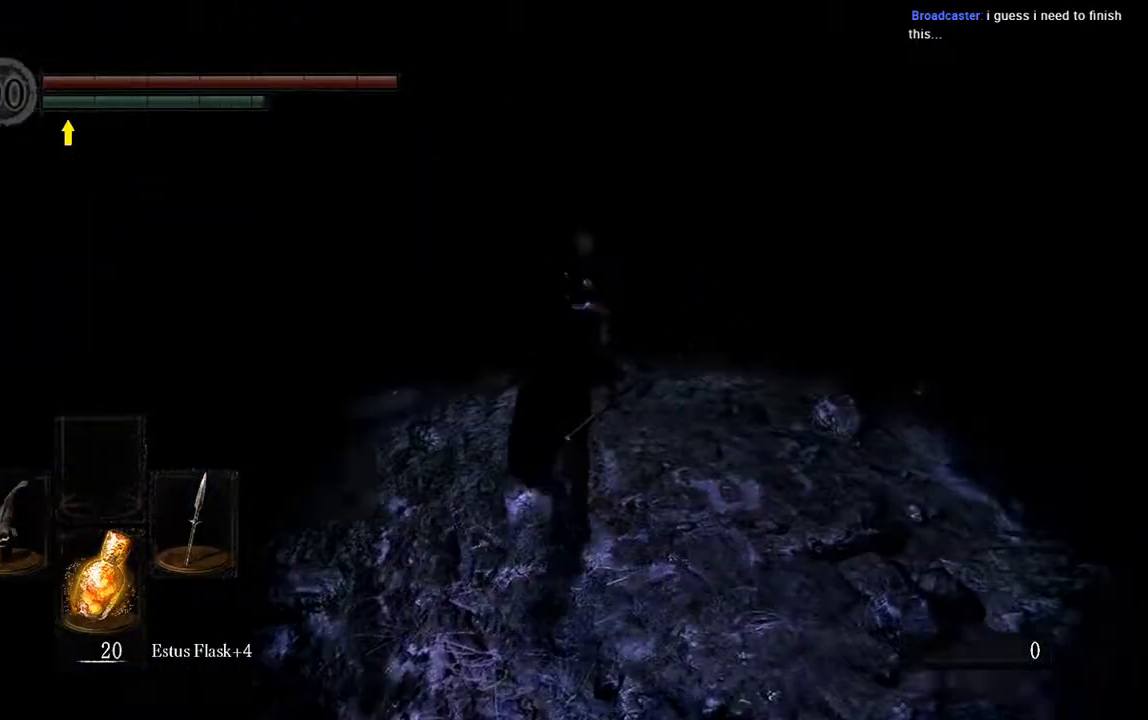
{"buttons": ["L1"], "left_stick": "up", "right_stick": "center", "events": []}
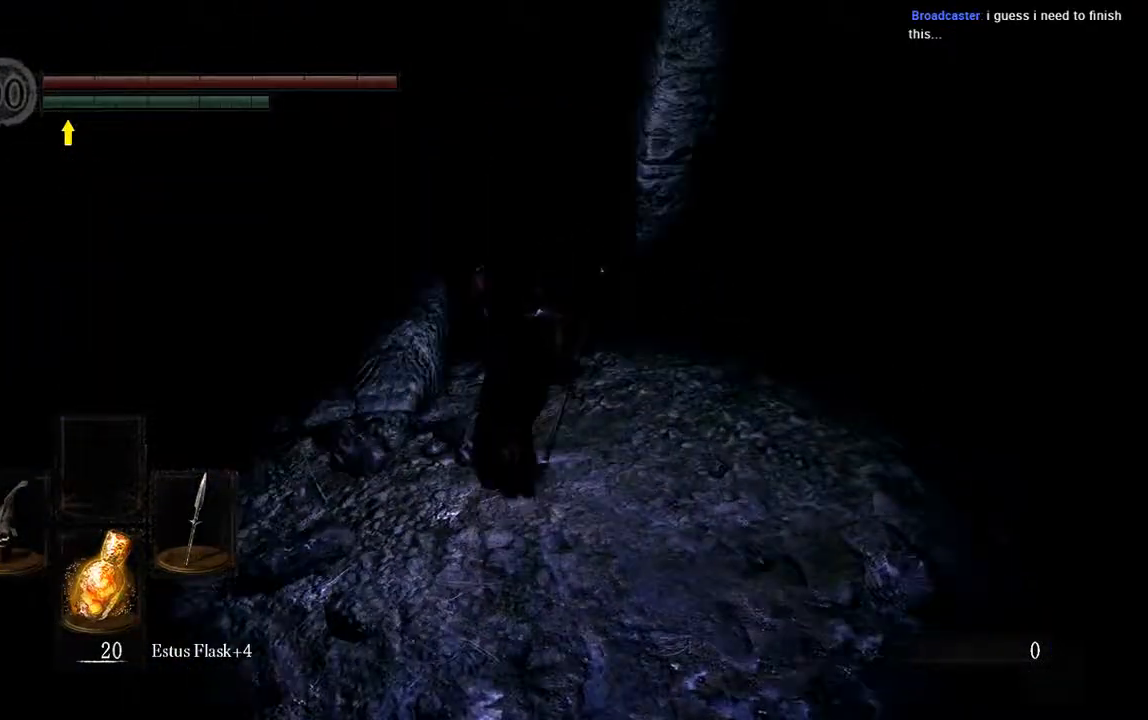
{"buttons": ["L1"], "left_stick": "up", "right_stick": "center", "events": []}
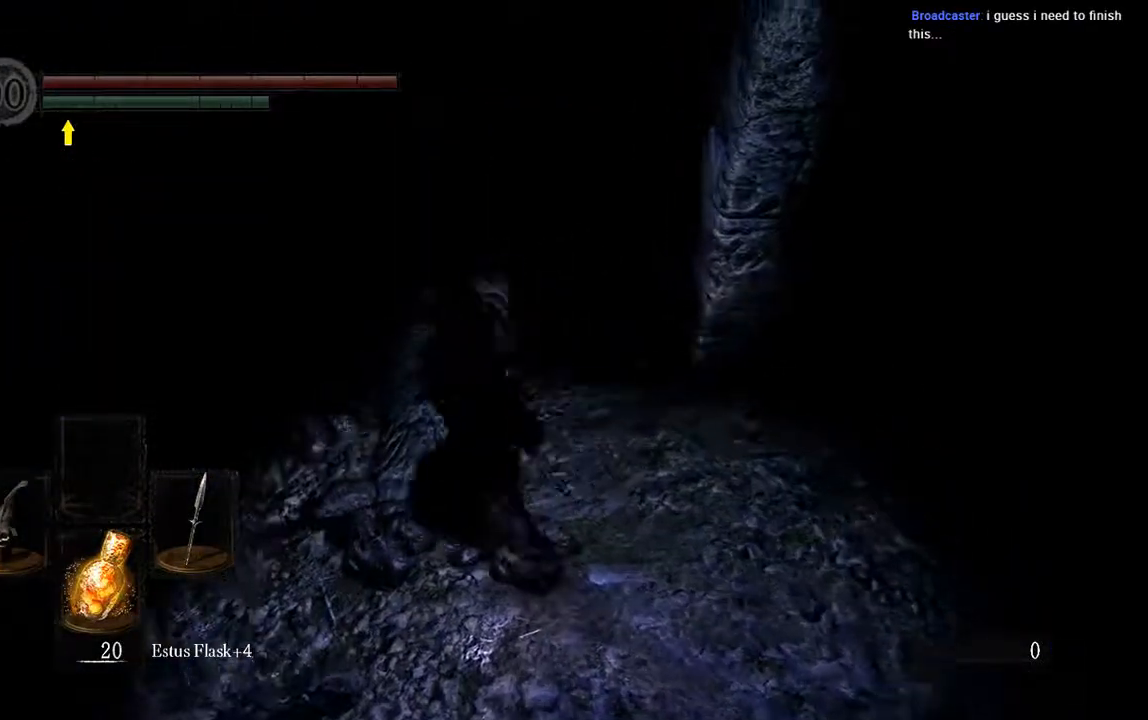
{"buttons": ["B", "L1"], "left_stick": "up", "right_stick": "center", "events": [[100, "B", "down"]]}
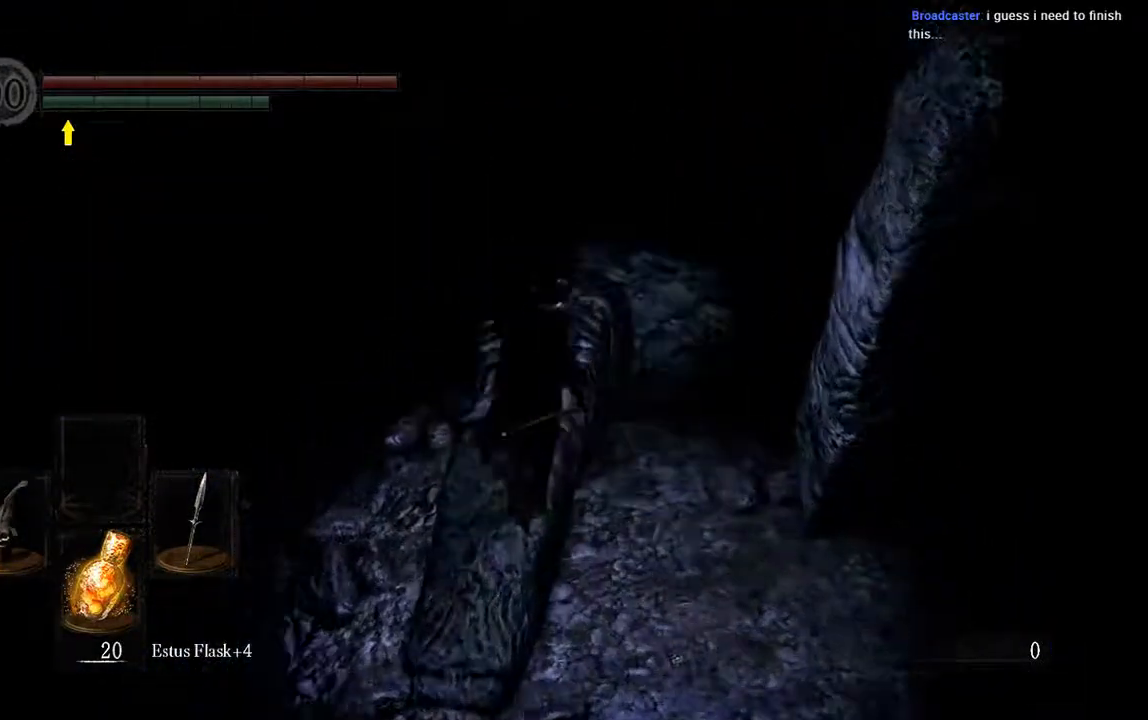
{"buttons": ["B", "L1"], "left_stick": "up", "right_stick": "center", "events": []}
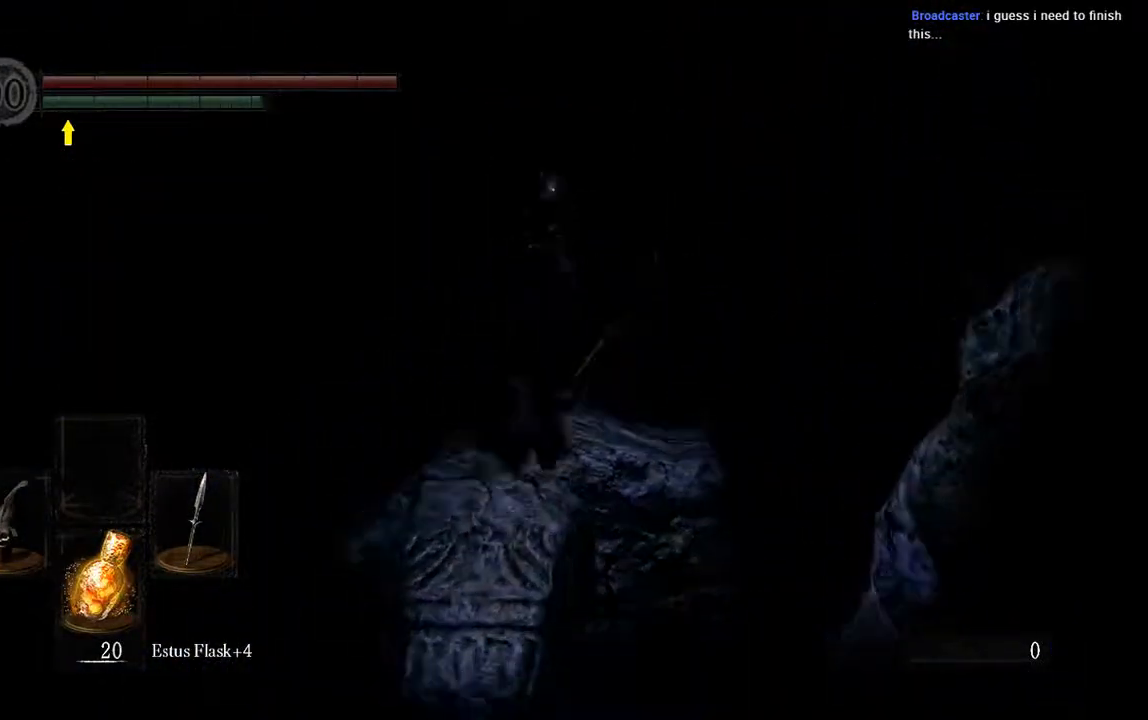
{"buttons": ["B", "L1"], "left_stick": "up", "right_stick": "center", "events": []}
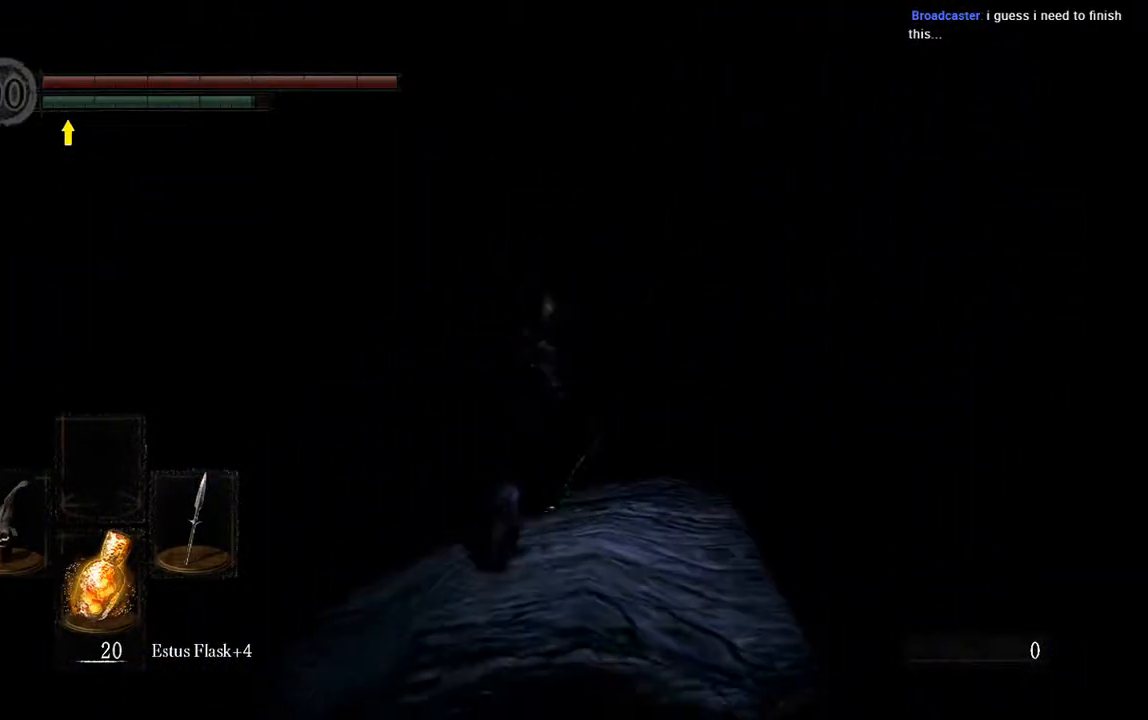
{"buttons": ["B", "L1"], "left_stick": "up", "right_stick": "center", "events": [[150, "right_stick", "down"], [283, "right_stick", "center"]]}
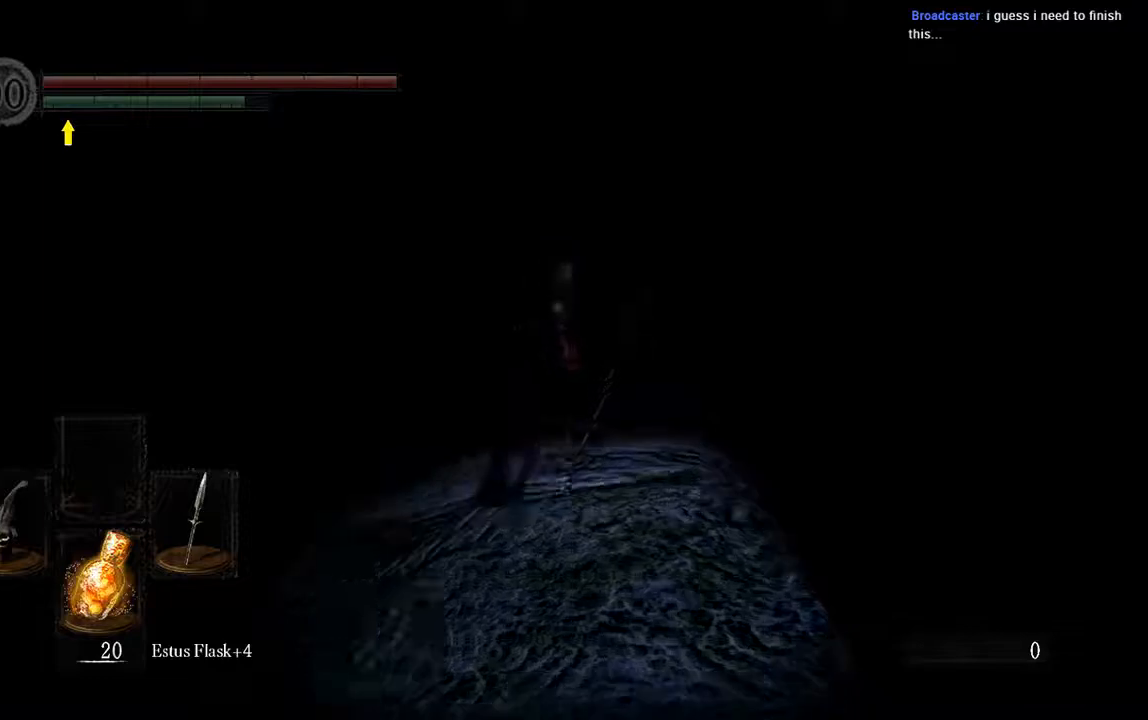
{"buttons": ["B", "L1"], "left_stick": "up", "right_stick": "center", "events": []}
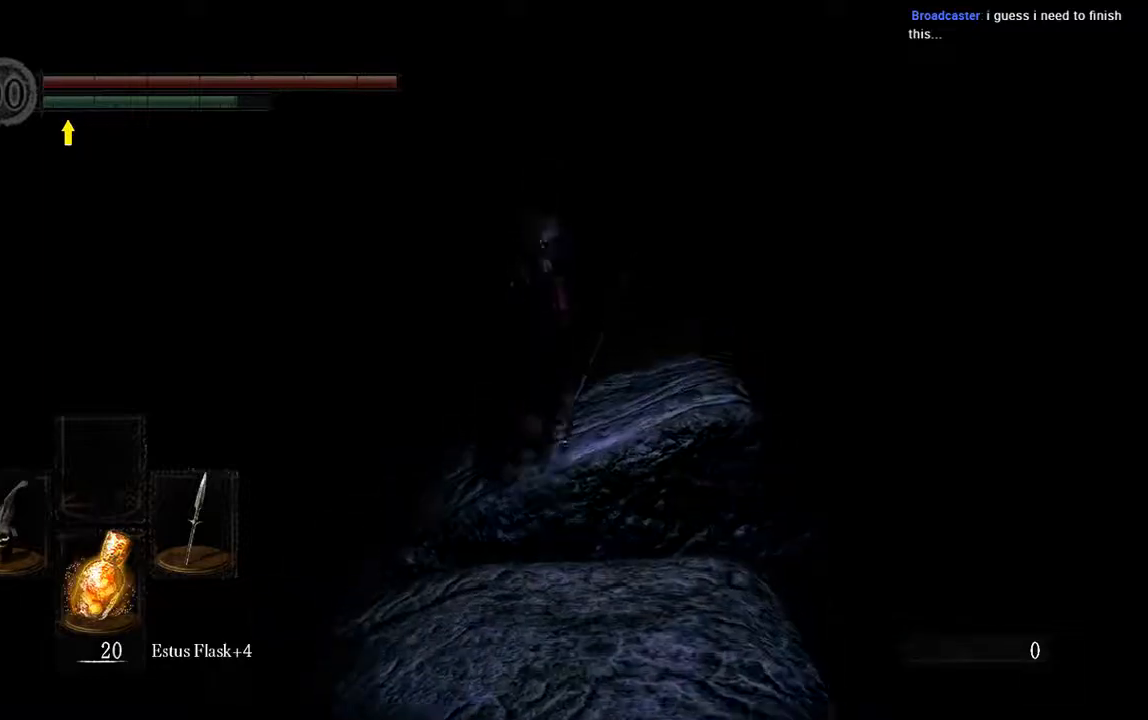
{"buttons": ["B", "L1"], "left_stick": "up", "right_stick": "center", "events": []}
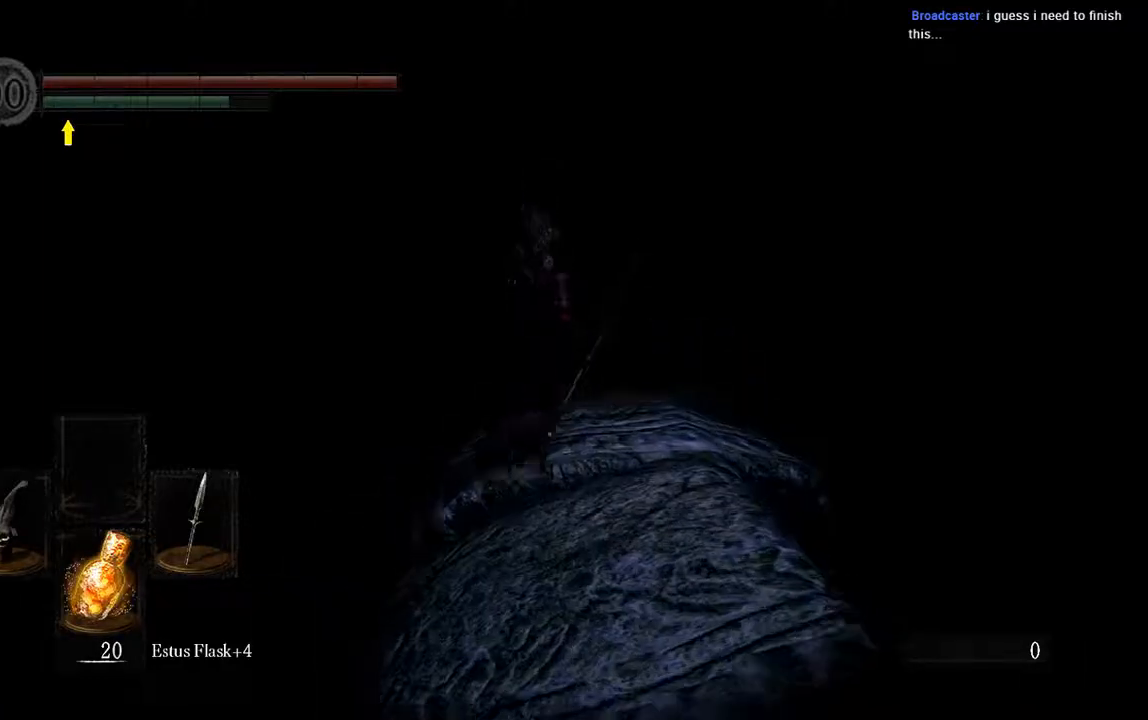
{"buttons": ["B", "L1"], "left_stick": "up", "right_stick": "center", "events": []}
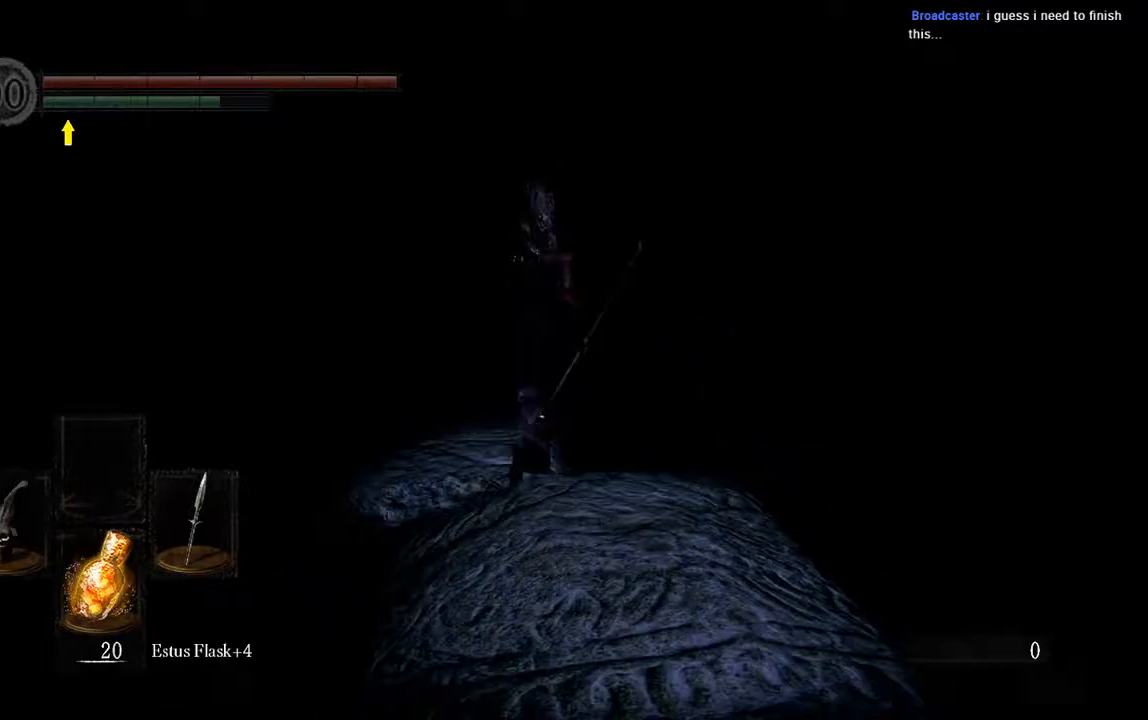
{"buttons": ["B", "L1"], "left_stick": "up", "right_stick": "center", "events": []}
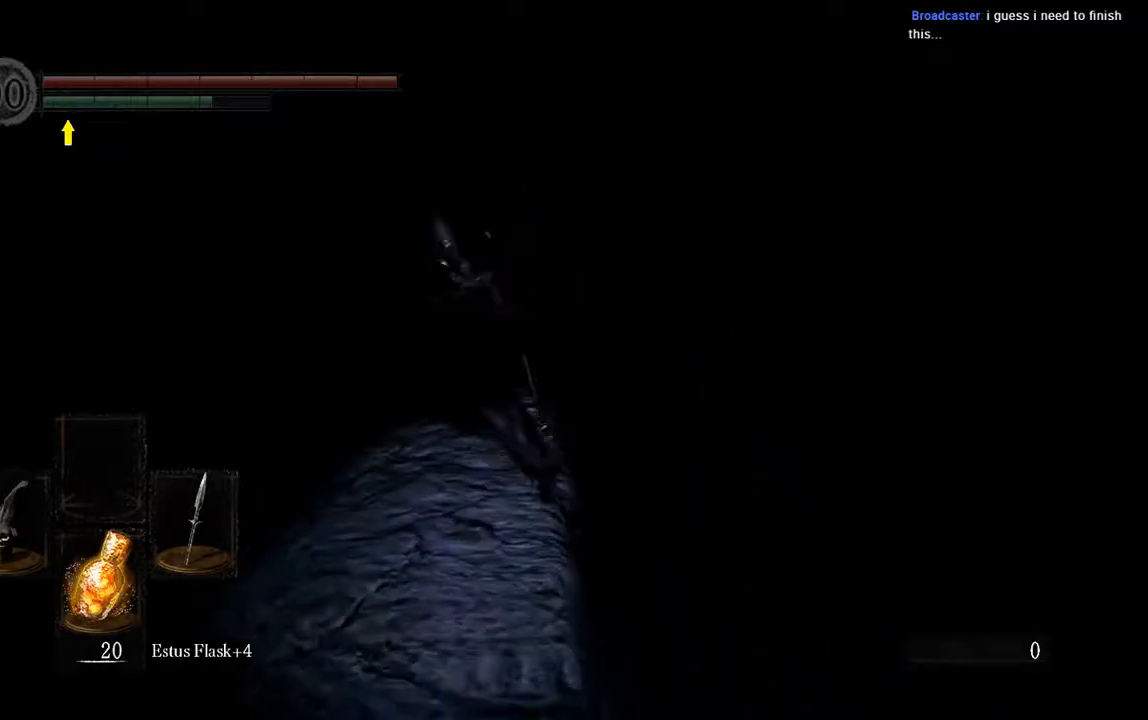
{"buttons": ["B", "L1"], "left_stick": "up", "right_stick": "center", "events": []}
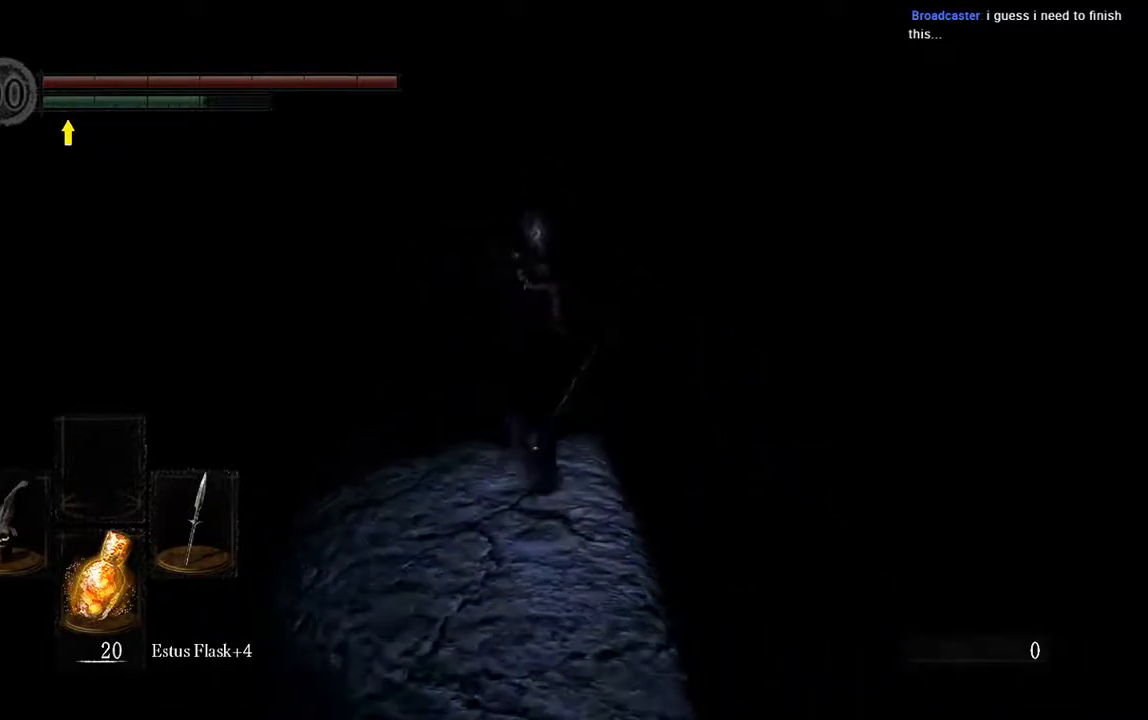
{"buttons": ["B", "L1"], "left_stick": "up", "right_stick": "down", "events": [[450, "right_stick", "down"]]}